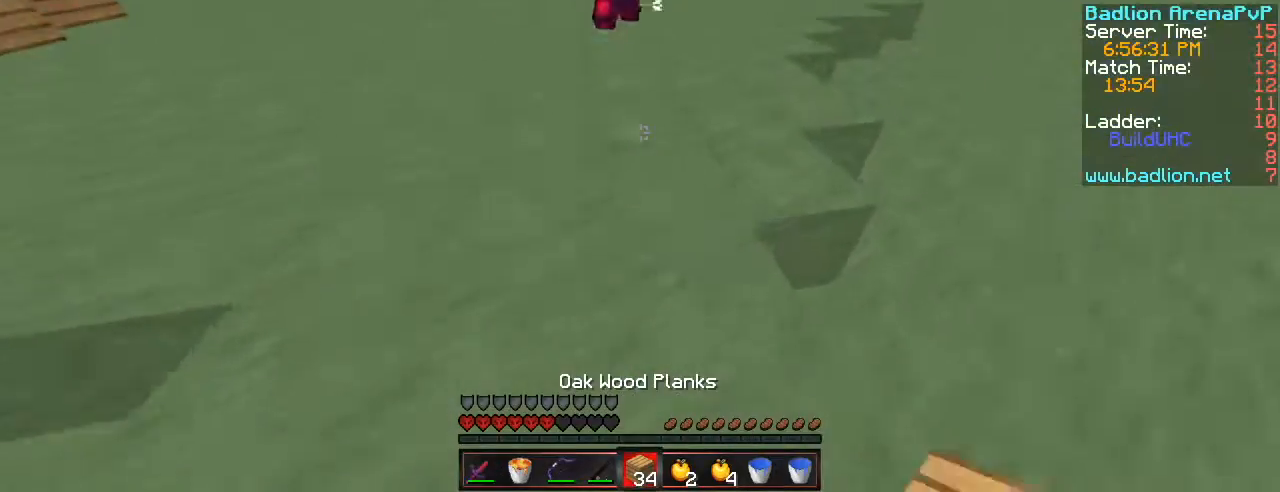
Gameplay with keyboard; each line is a JSON object with the keys held at the frame after it. "events" lists presses ("down") and releases ("up") of ".", "/", "0", "1", "2", "3", "4", "5", "6", "7", "8", "9", "a", "alt_l", "alt_r", "b", "backslash", "backspace", "c", "comma", "ctrl_l", "ctrl_r", "d", "down", "e", "equals", "escape", "f", "f1", "f10", "f11", "f12", "f2", "f3", "f4", "f5", "f6", "f7", "f8", "f9", "g", "h", "i", "j", "k", "l", "lbracket", "left", "m", "minus", "n", "num0", "num1", "num2", "num3", "num4", "num5", "num6", "num7", "num8", "num9", "o", "p", "q", "quote", "r", "rbracket", "return", "right", "s", "semicolon", "shift_l", "shift_r", "space", "super", "t", "tab", "tilde", "u", "up", "v", "w", "x", "y" and "z" between this image and that frame as [ms after this image, input, new state], when the widget could be followed in between. No other keys are recorded. Mouse input is not recorded. Not read: caps_lock.
{"keys": ["w"], "events": [[67, "d", "down"], [151, "1", "down"], [301, "space", "up"], [334, "1", "up"], [468, "d", "up"]]}
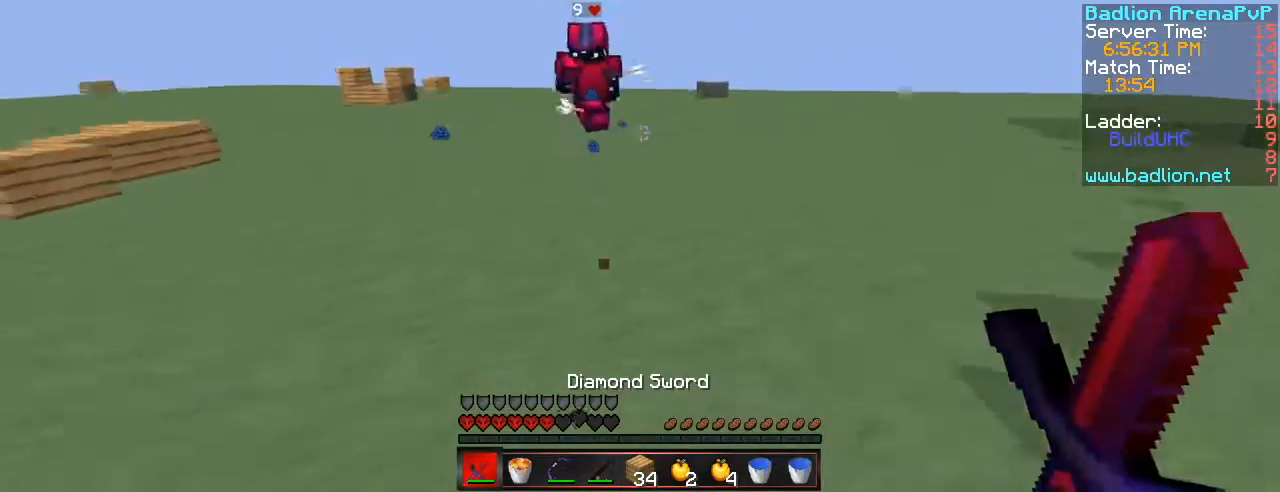
{"keys": ["space", "w"], "events": [[117, "space", "down"]]}
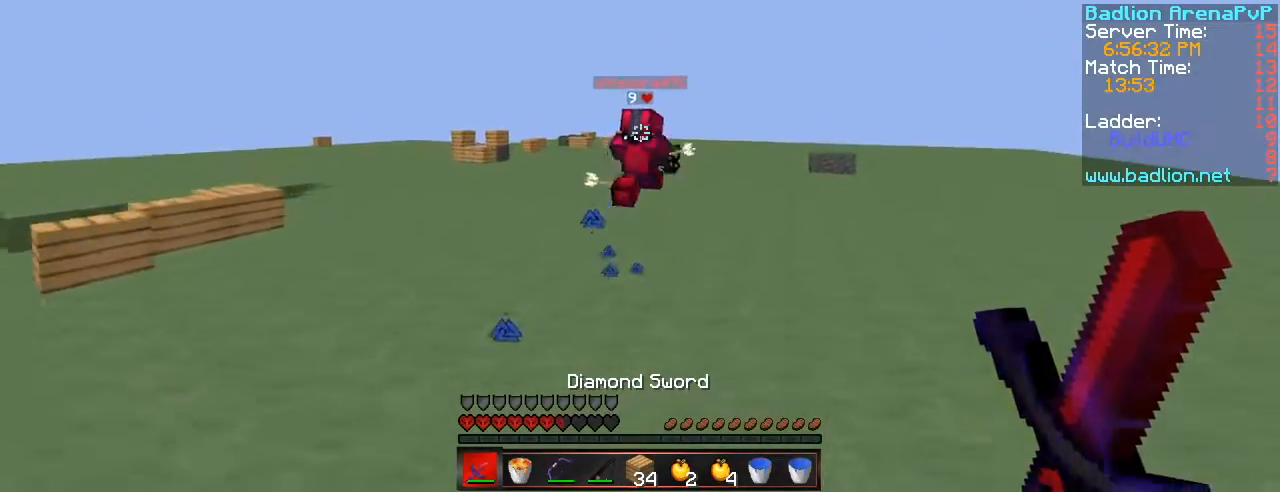
{"keys": ["space", "w"], "events": []}
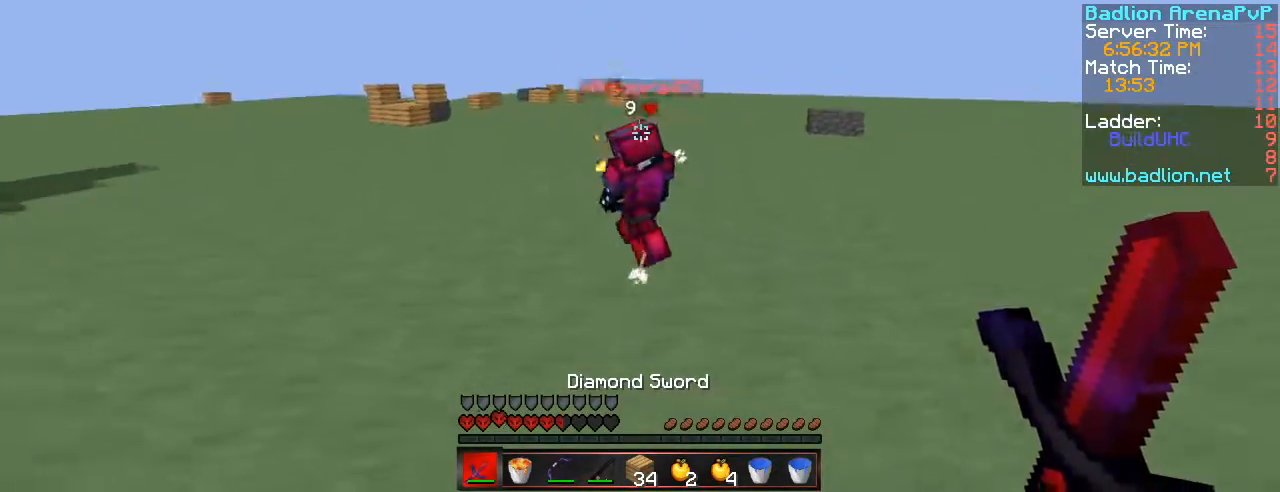
{"keys": ["1", "a"], "events": [[50, "space", "up"], [83, "a", "down"], [367, "1", "down"], [417, "w", "up"]]}
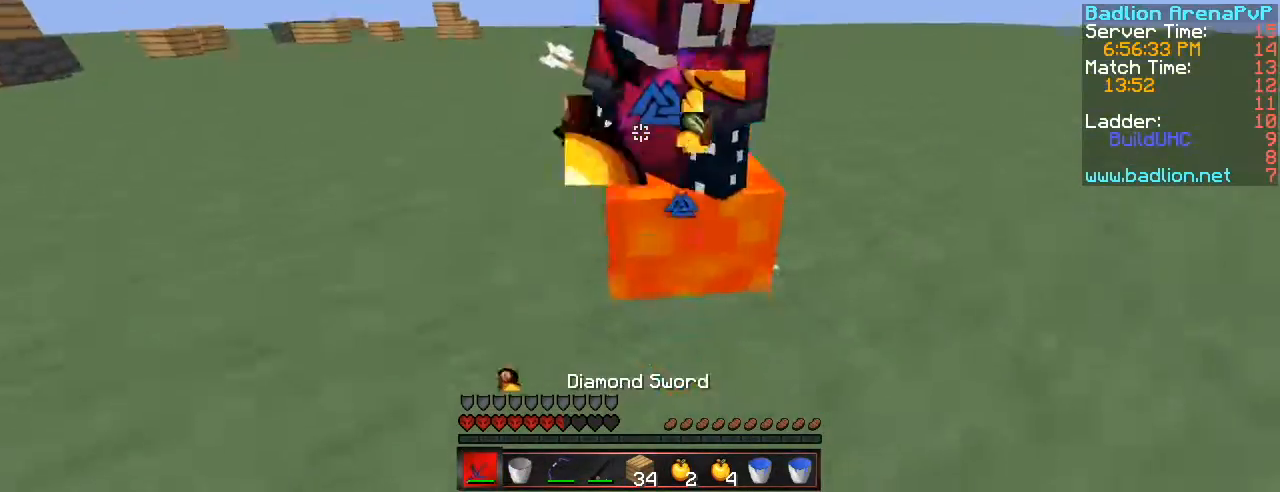
{"keys": ["d"], "events": [[50, "1", "up"], [167, "a", "up"], [201, "d", "down"]]}
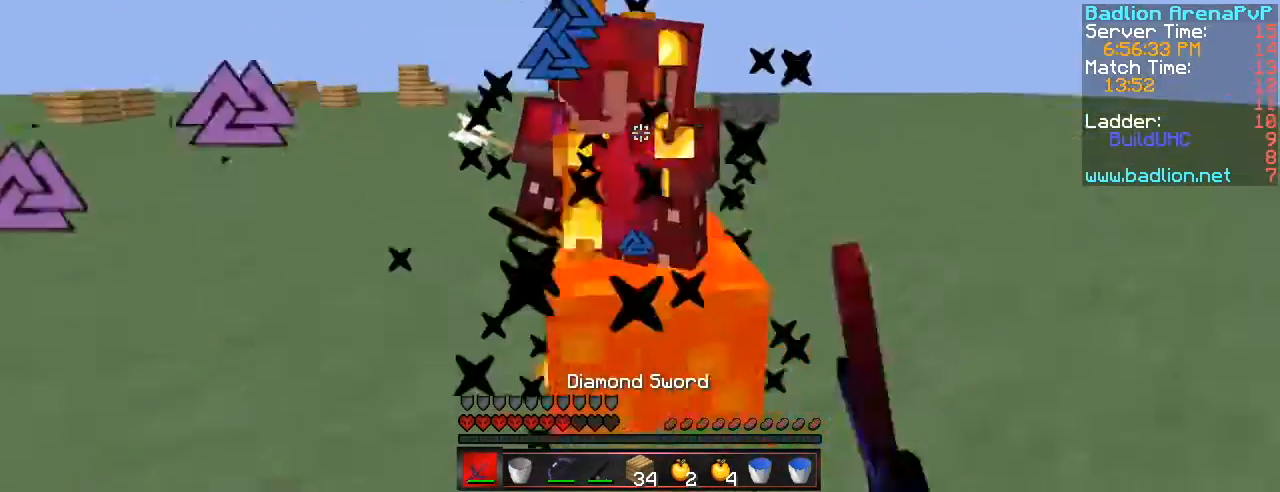
{"keys": ["d"], "events": []}
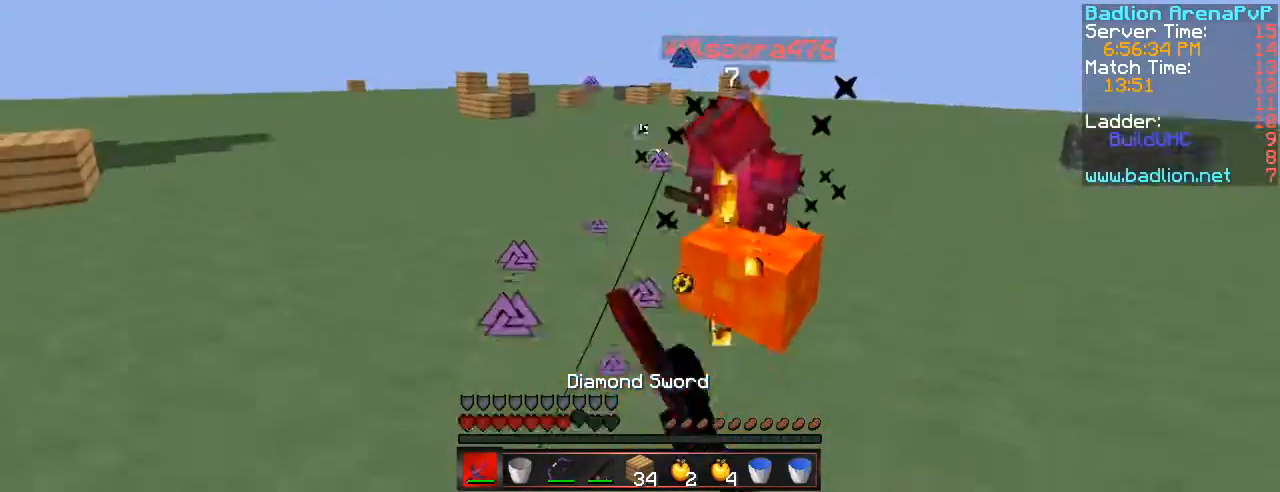
{"keys": ["d", "w"], "events": [[101, "w", "down"], [367, "2", "down"], [501, "2", "up"]]}
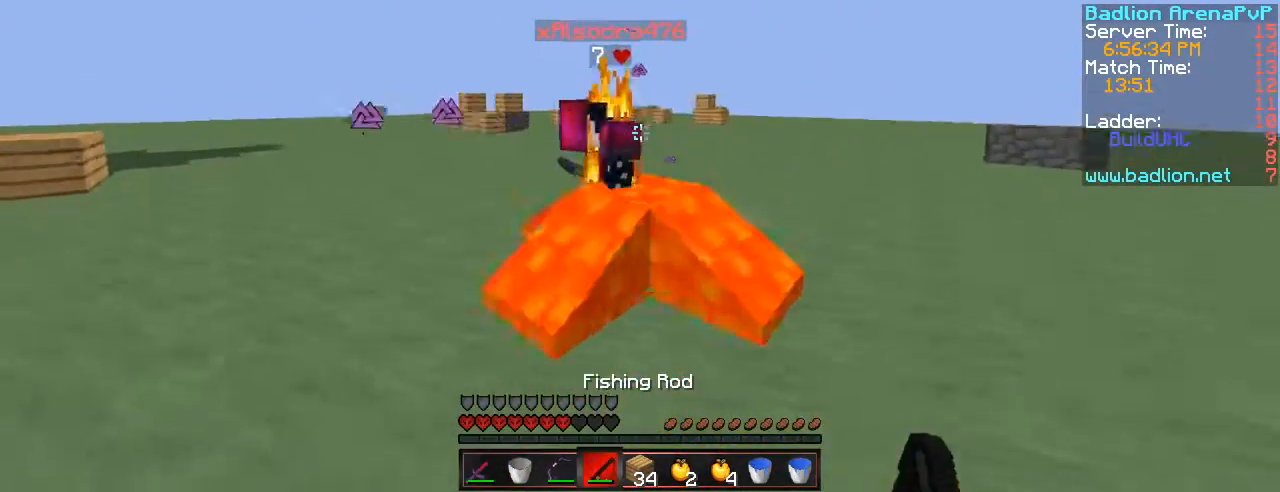
{"keys": ["a"], "events": [[133, "1", "down"], [150, "d", "up"], [284, "1", "up"], [284, "w", "up"], [400, "a", "down"]]}
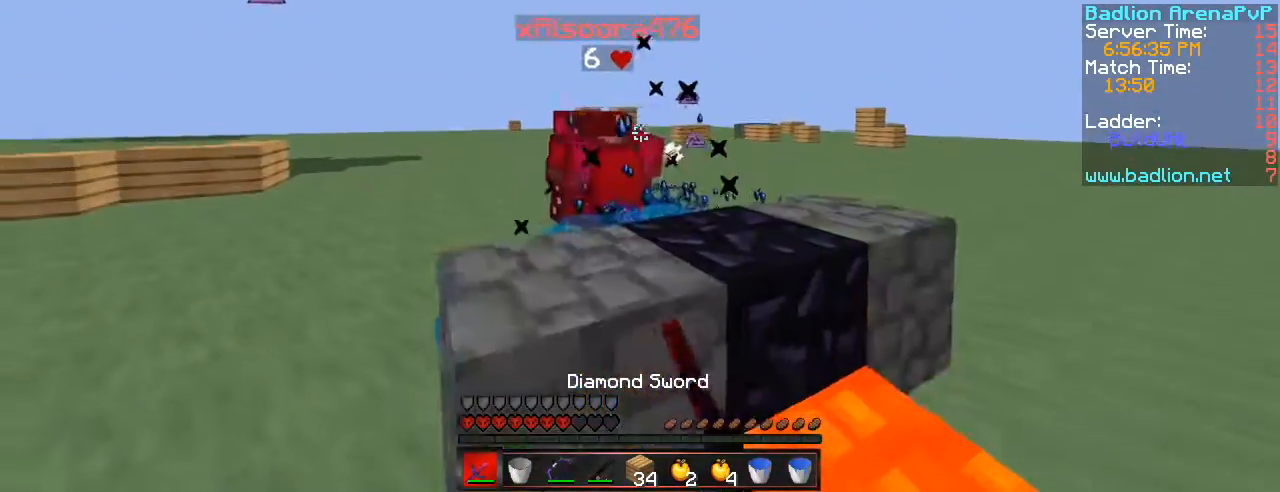
{"keys": ["w"], "events": [[50, "space", "down"], [217, "space", "up"], [367, "w", "down"], [501, "a", "up"]]}
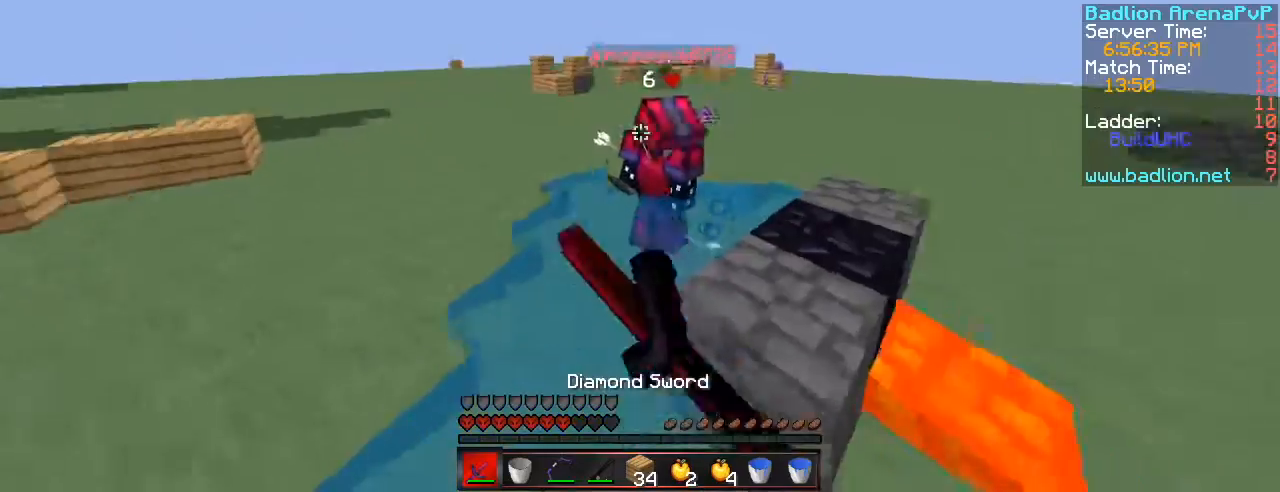
{"keys": ["space", "w"], "events": [[133, "space", "down"], [150, "g", "down"], [217, "g", "up"], [234, "space", "up"], [267, "space", "down"]]}
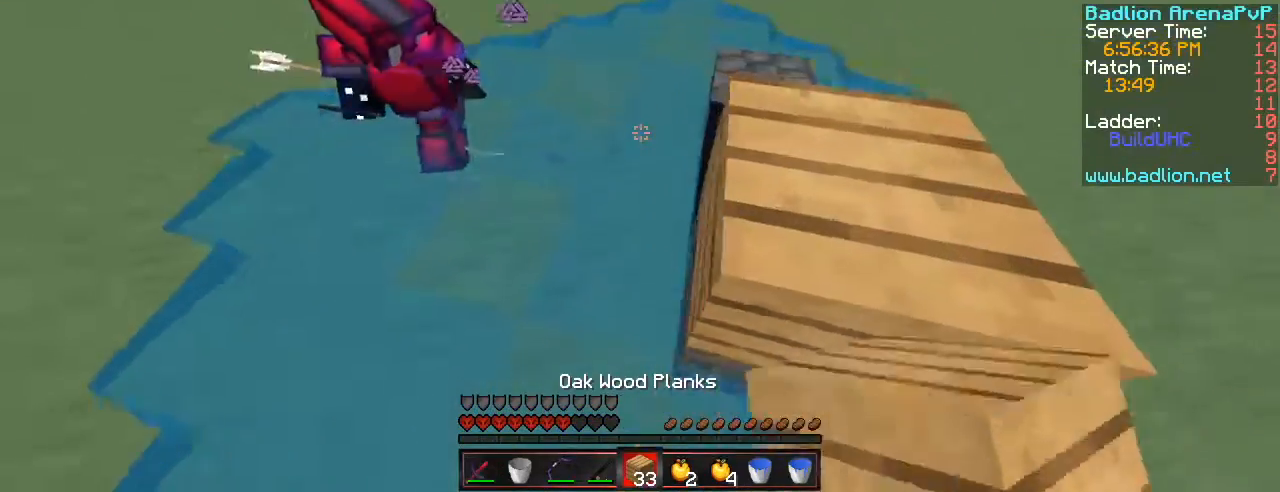
{"keys": [], "events": [[50, "space", "up"], [267, "w", "up"], [284, "d", "down"], [384, "d", "up"]]}
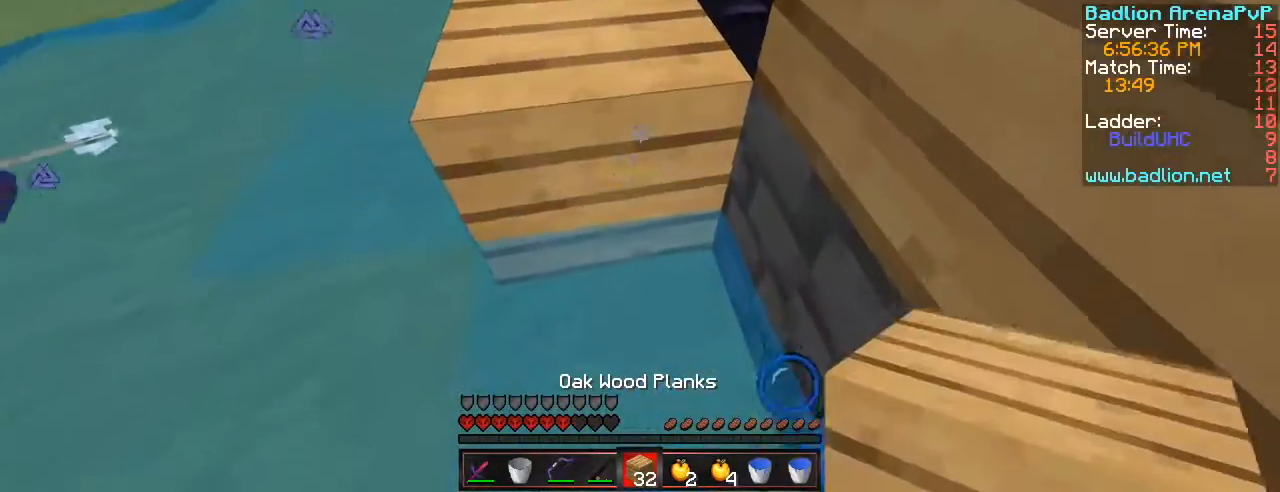
{"keys": ["space", "w"], "events": [[17, "space", "down"], [17, "w", "down"], [33, "a", "down"], [200, "a", "up"]]}
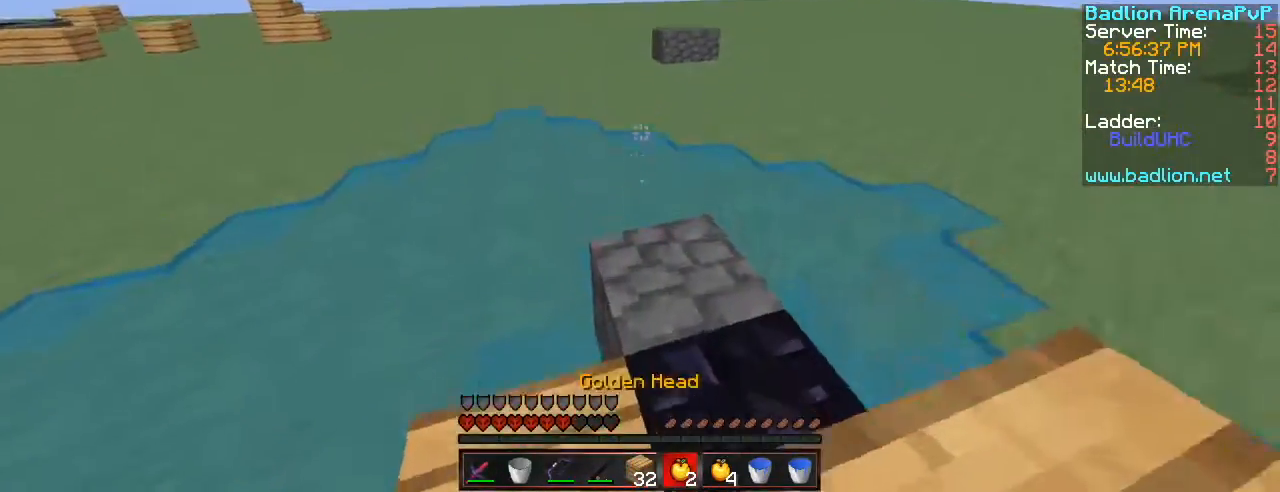
{"keys": ["d"], "events": [[367, "w", "up"], [384, "d", "down"], [418, "space", "up"]]}
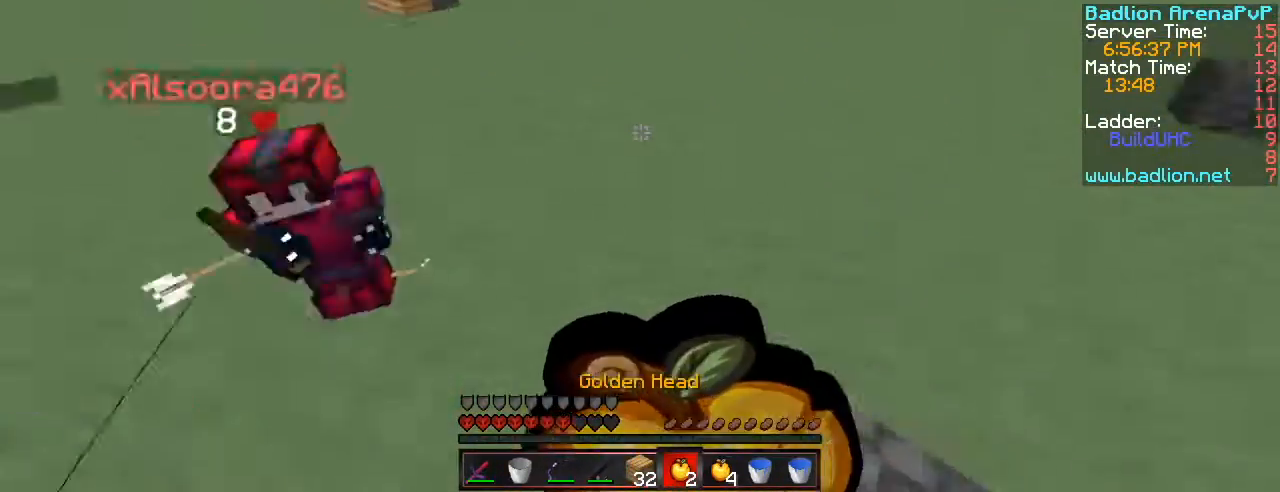
{"keys": ["s"], "events": [[117, "s", "down"], [267, "d", "up"]]}
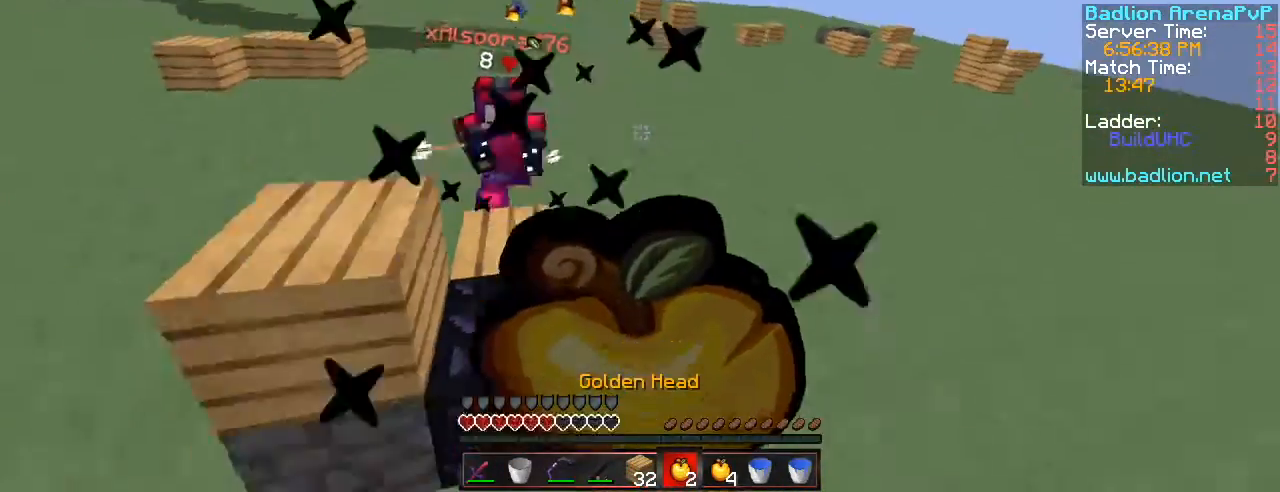
{"keys": ["a"], "events": [[234, "a", "down"], [468, "s", "up"]]}
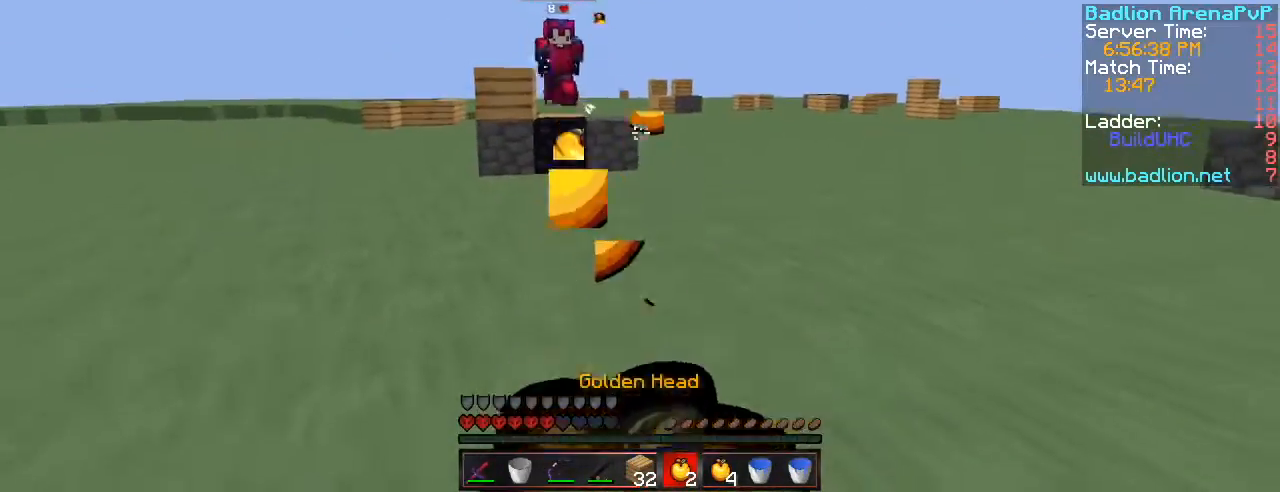
{"keys": ["a", "w"], "events": [[317, "w", "down"]]}
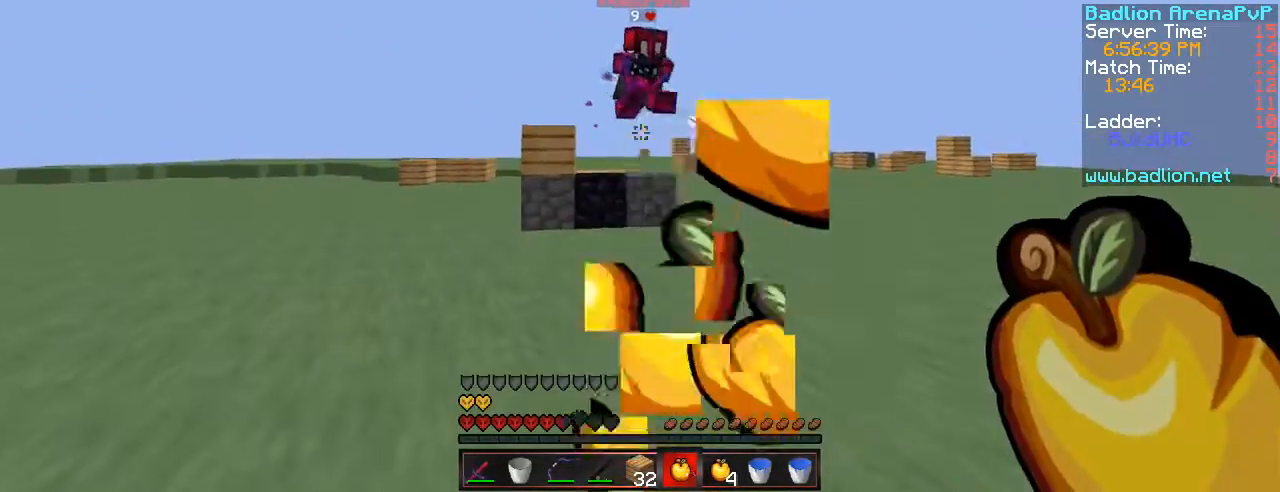
{"keys": ["a", "w"], "events": [[34, "2", "down"], [134, "2", "up"], [267, "1", "down"], [351, "1", "up"]]}
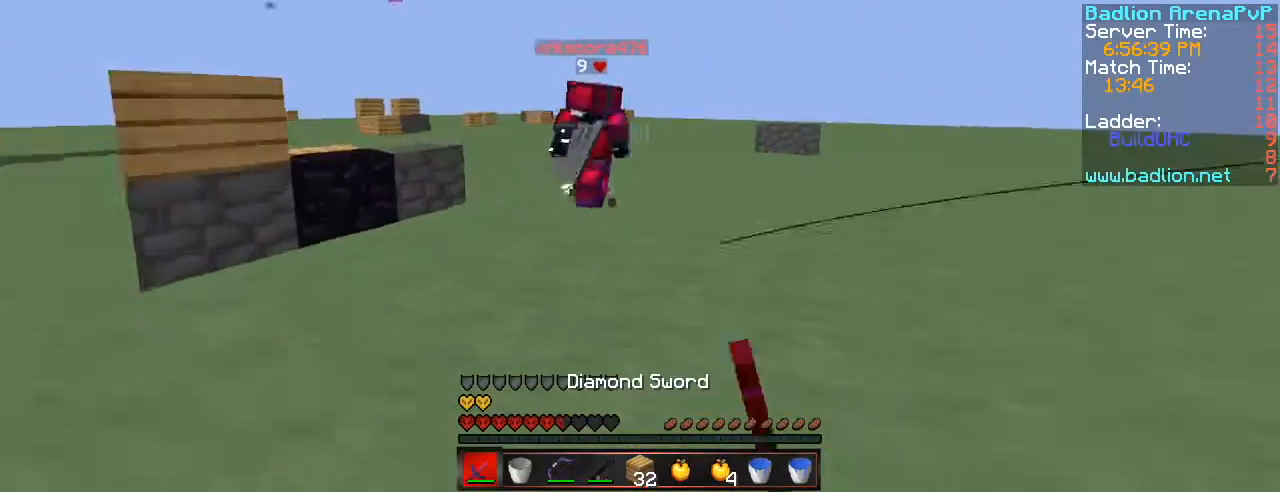
{"keys": ["g", "space", "w"], "events": [[17, "a", "up"], [317, "space", "down"], [450, "g", "down"]]}
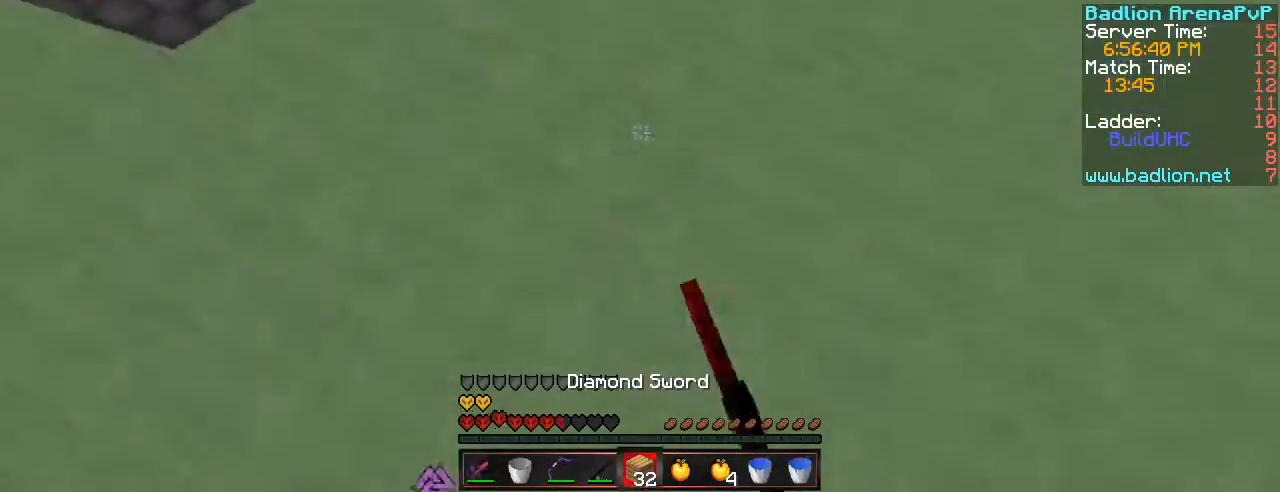
{"keys": ["space", "w"], "events": [[50, "g", "up"]]}
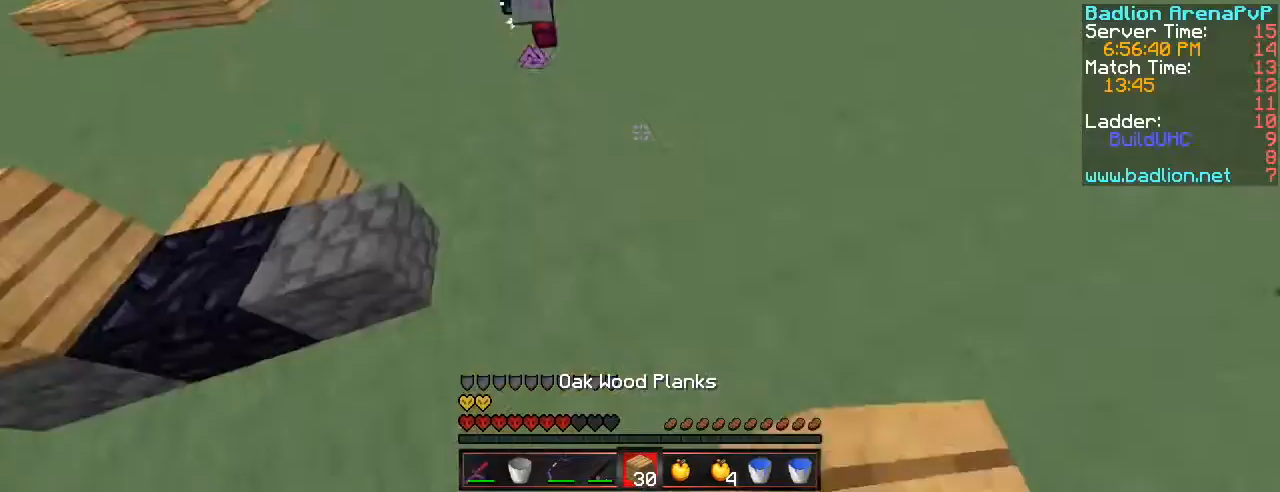
{"keys": ["space", "w"], "events": [[33, "1", "down"], [217, "1", "up"], [450, "space", "up"], [467, "space", "down"]]}
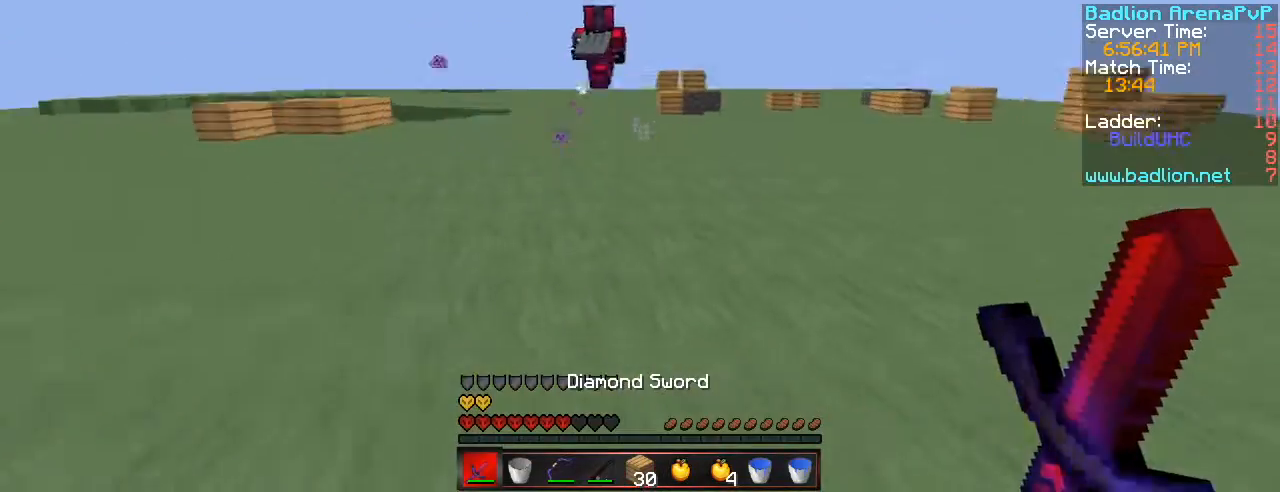
{"keys": ["space", "w"], "events": [[251, "2", "down"], [401, "2", "up"]]}
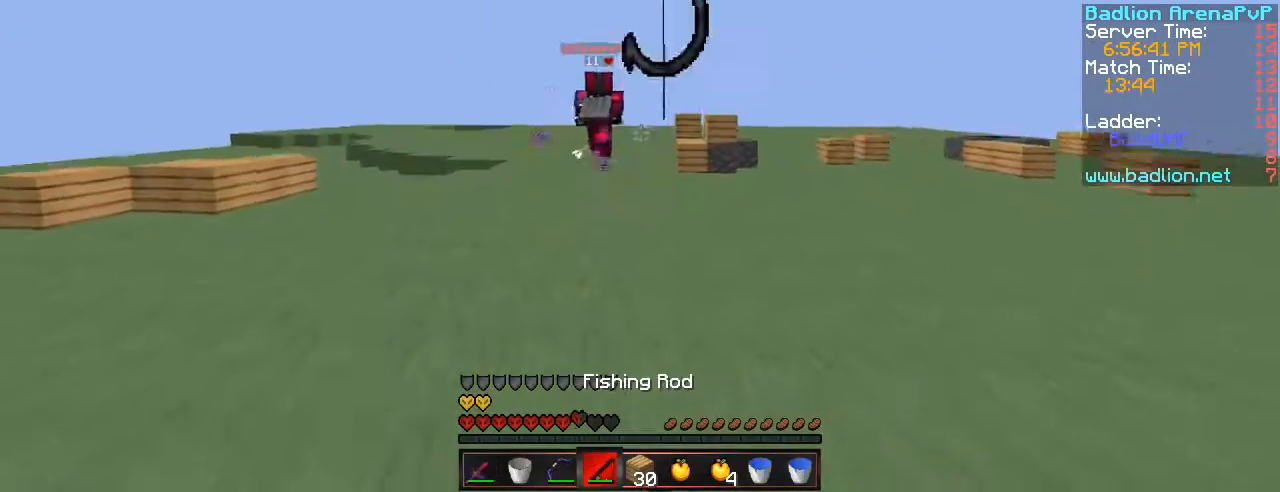
{"keys": ["space", "w"], "events": []}
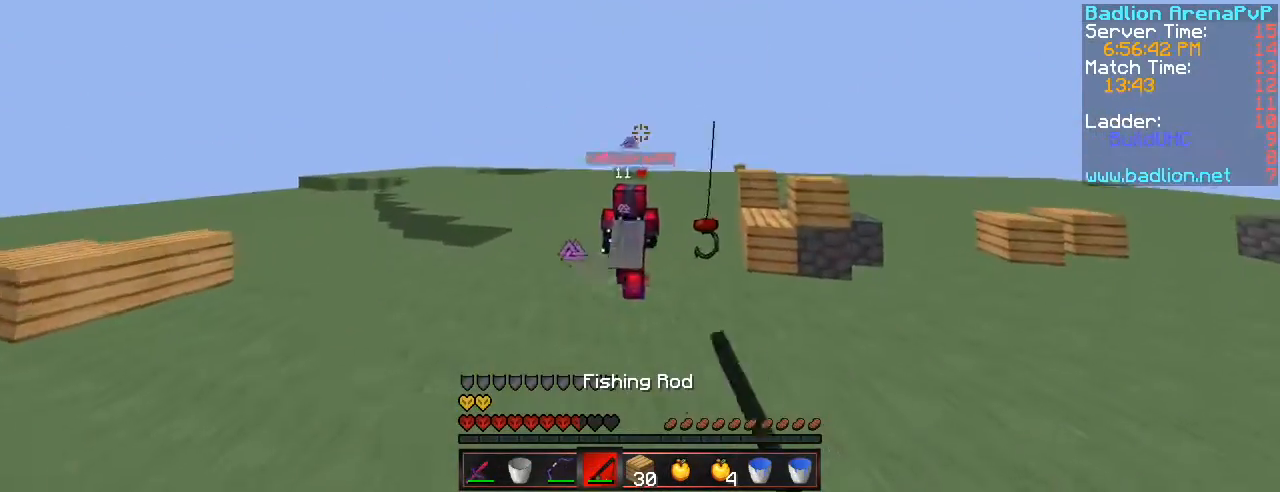
{"keys": ["w"], "events": [[468, "space", "up"]]}
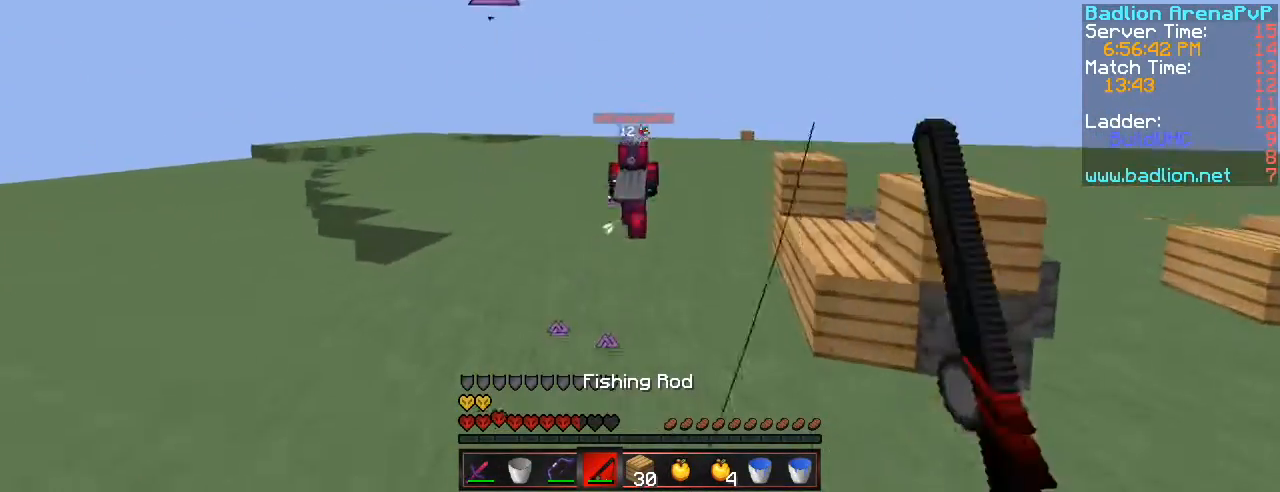
{"keys": ["space", "w"], "events": [[134, "space", "down"]]}
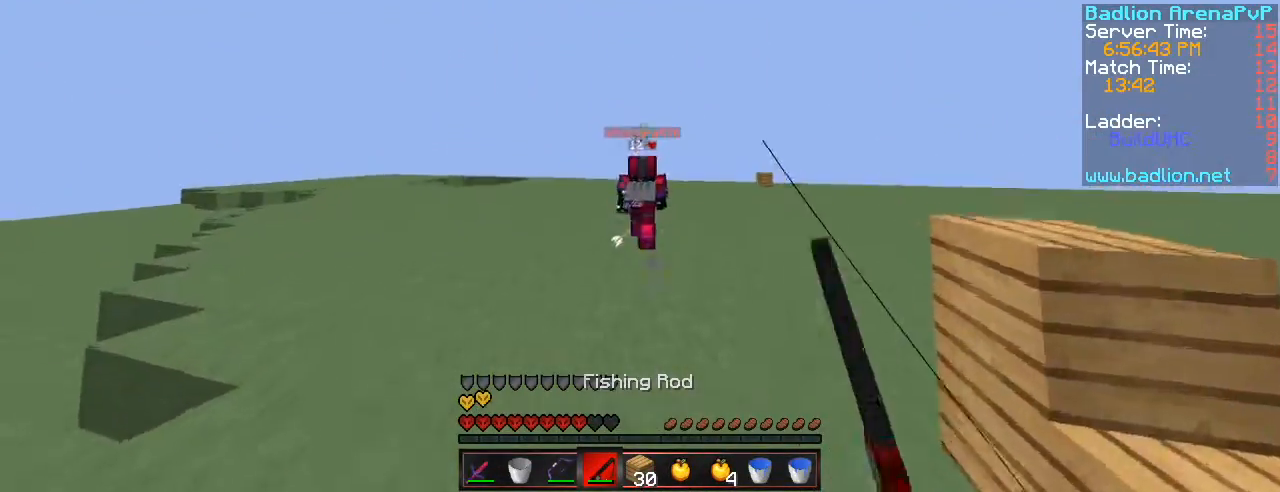
{"keys": ["space", "w"], "events": []}
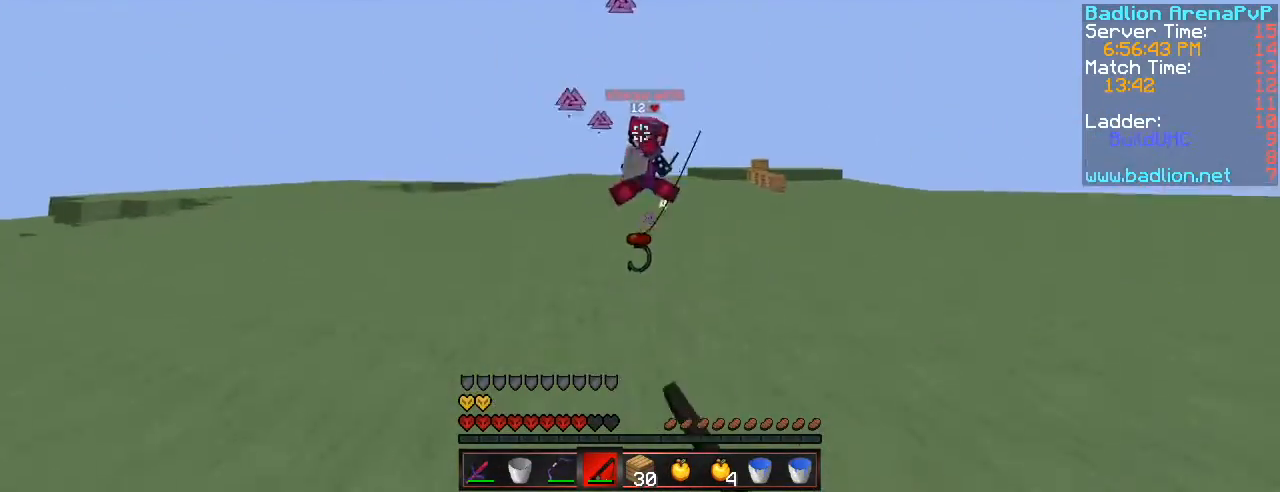
{"keys": ["space", "w"], "events": []}
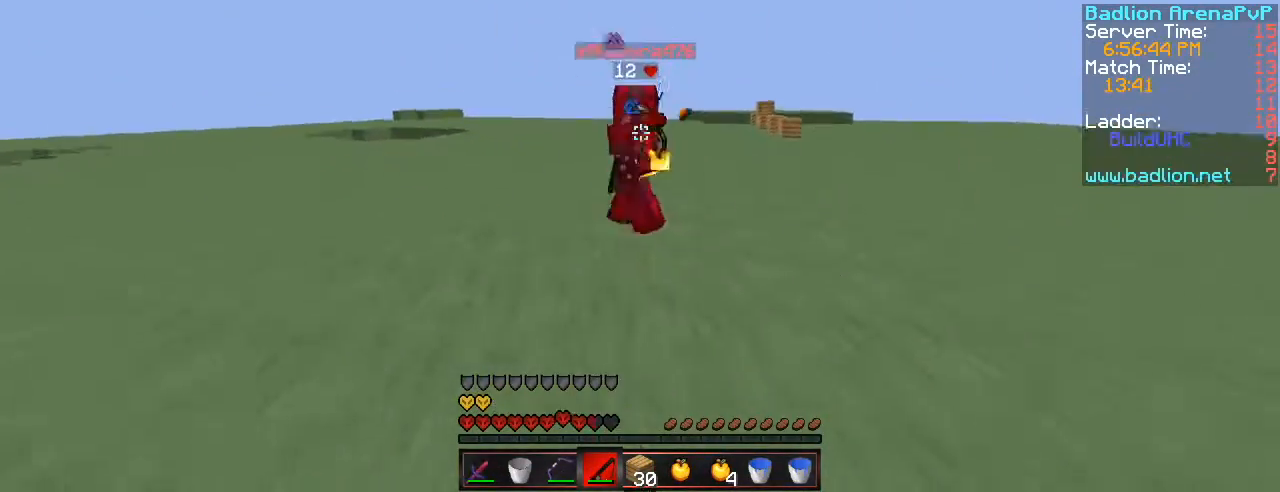
{"keys": ["a", "w"], "events": [[33, "1", "down"], [183, "1", "up"], [200, "space", "up"], [333, "a", "down"]]}
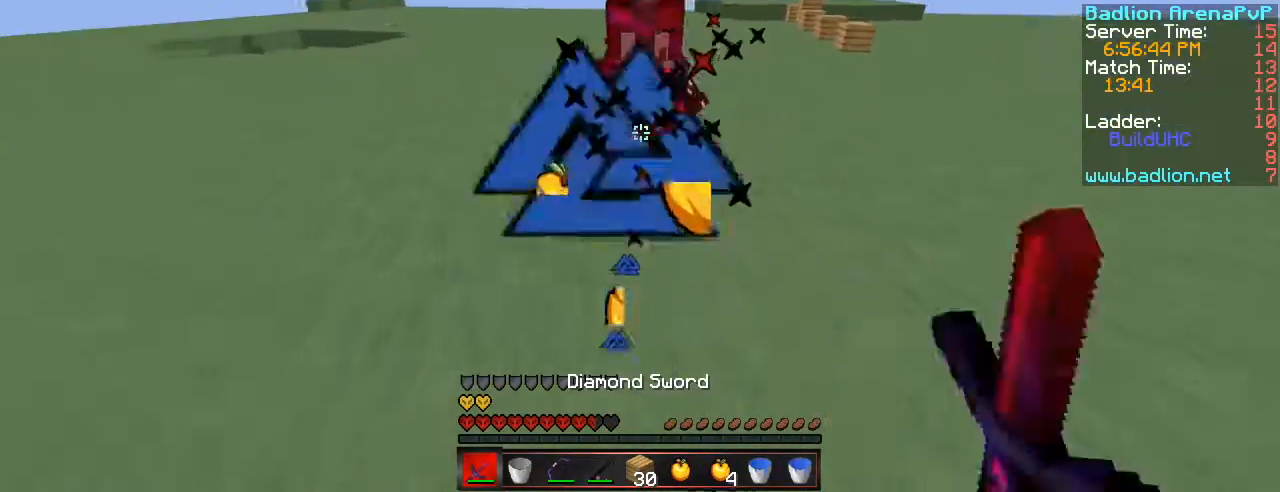
{"keys": ["a", "w"], "events": [[301, "space", "down"], [484, "space", "up"]]}
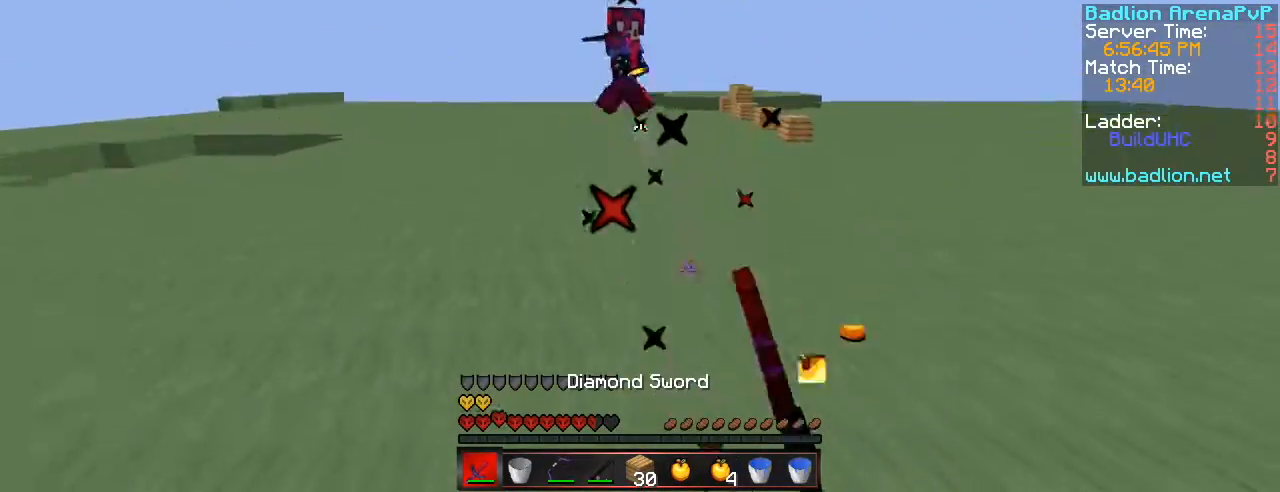
{"keys": ["2", "a", "w"], "events": [[450, "2", "down"]]}
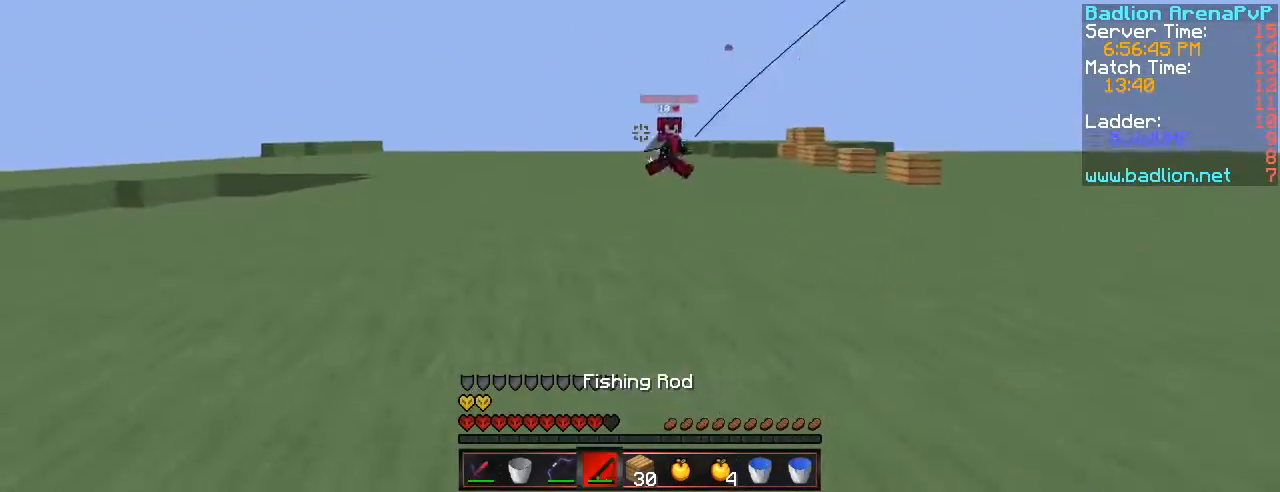
{"keys": ["a", "w"], "events": [[150, "2", "up"]]}